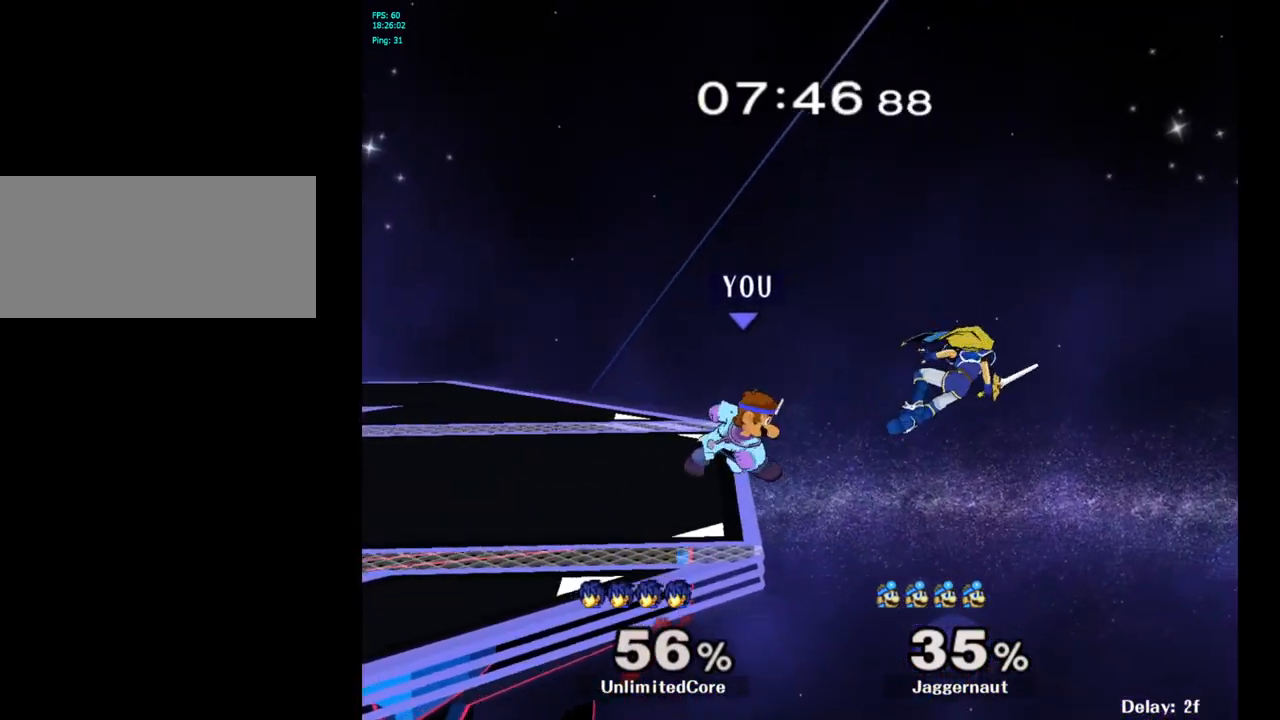
Gameplay with a controller (Nintendo layout); each line is a JSON object with the inputs held at the frame after it. "events" lists button and stick changes between this image and that frame as [ms after this image, input, new state], when the widget could be followed in between. Not read: L3 R3.
{"buttons": [], "left_stick": "left", "right_stick": "center", "events": []}
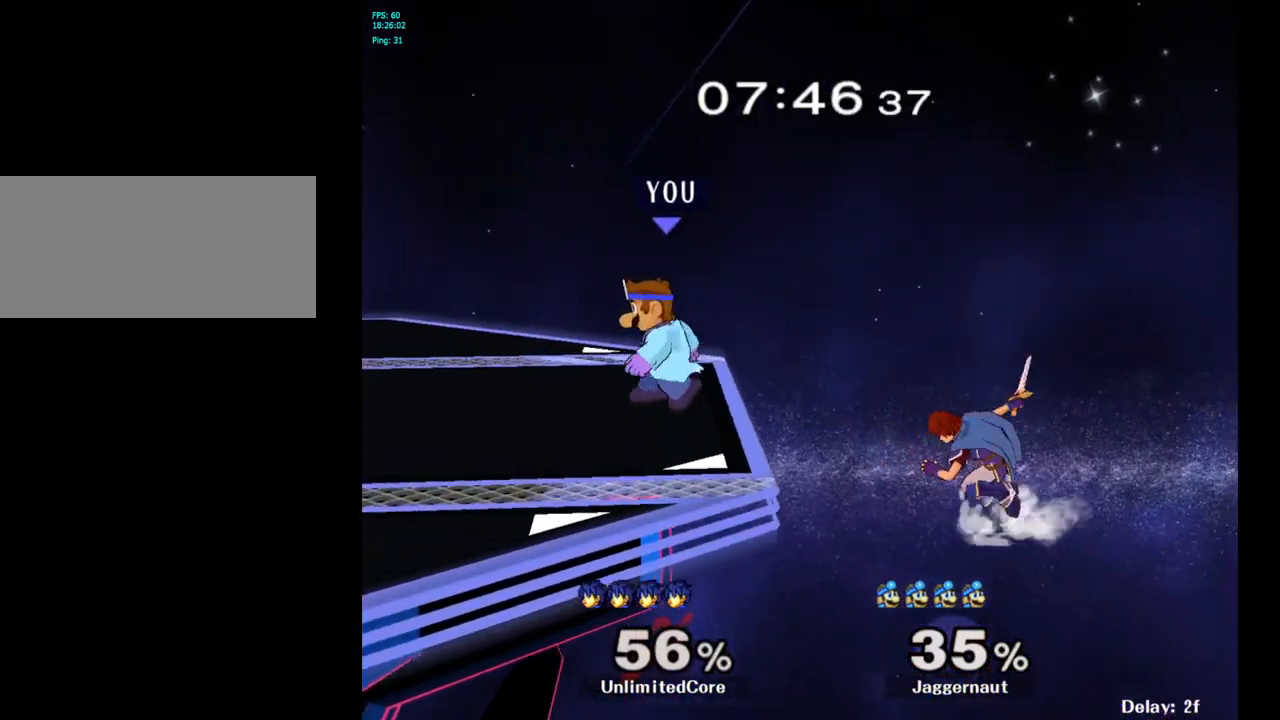
{"buttons": [], "left_stick": "center", "right_stick": "center", "events": [[100, "left_stick", "down-left"], [417, "left_stick", "center"]]}
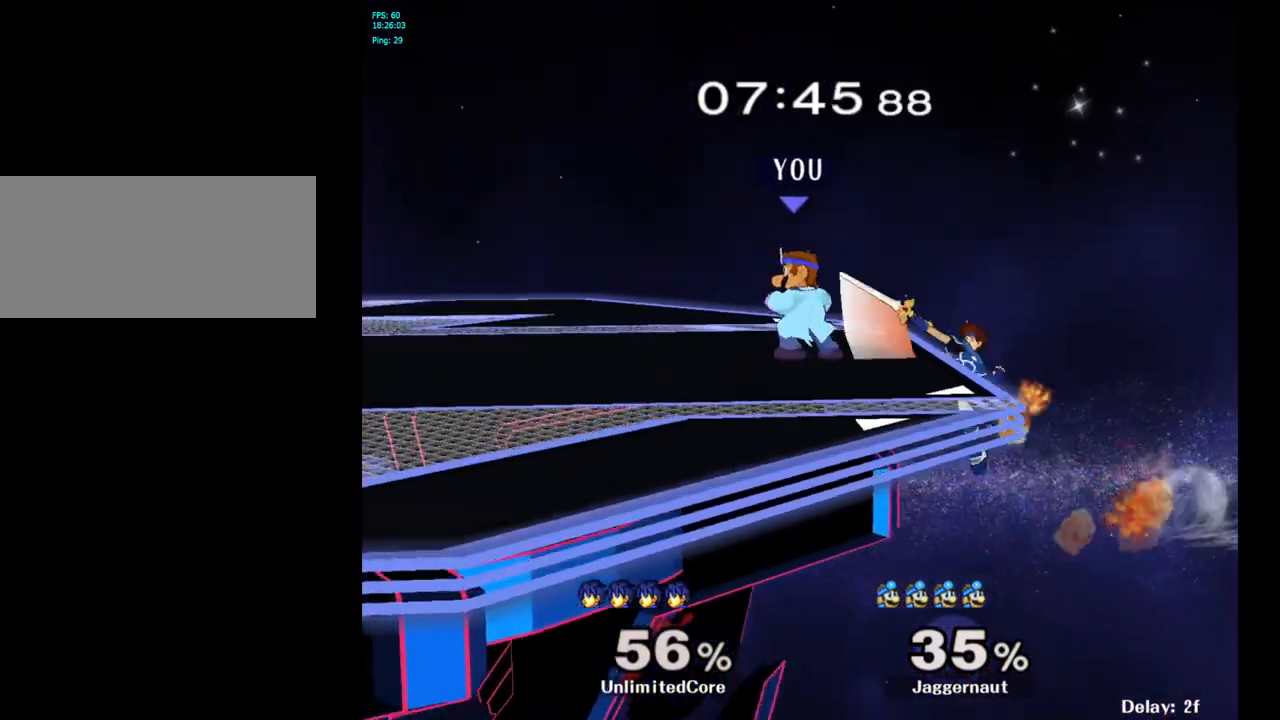
{"buttons": [], "left_stick": "center", "right_stick": "center", "events": [[183, "A", "down"], [183, "left_stick", "right"], [250, "left_stick", "center"], [333, "A", "up"]]}
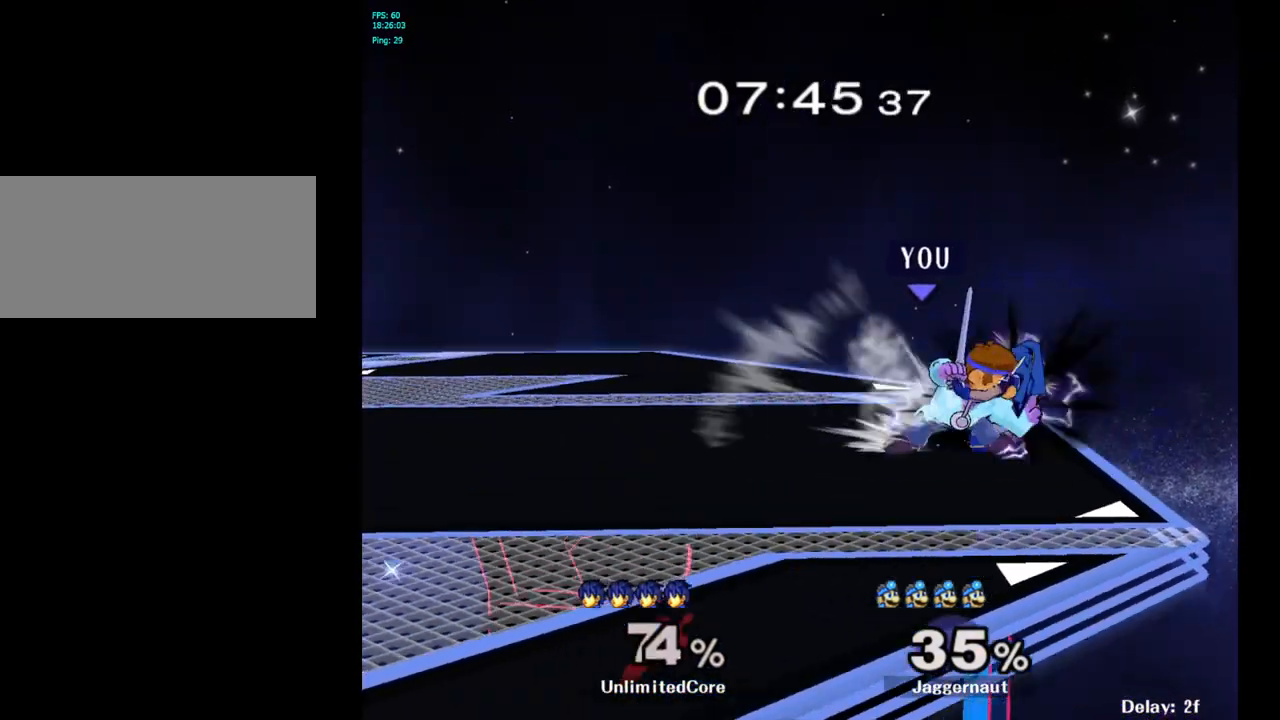
{"buttons": [], "left_stick": "right", "right_stick": "center", "events": [[300, "left_stick", "right"]]}
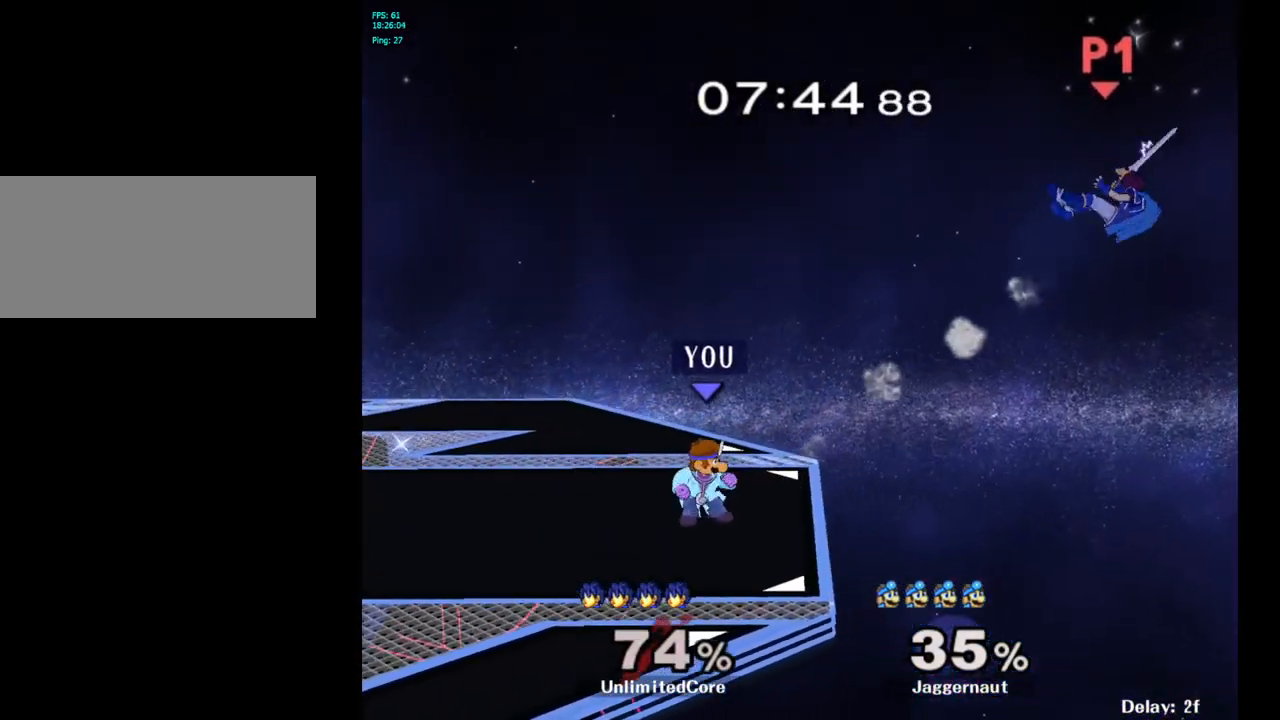
{"buttons": [], "left_stick": "center", "right_stick": "center", "events": [[267, "left_stick", "center"], [383, "left_stick", "left"], [500, "left_stick", "center"]]}
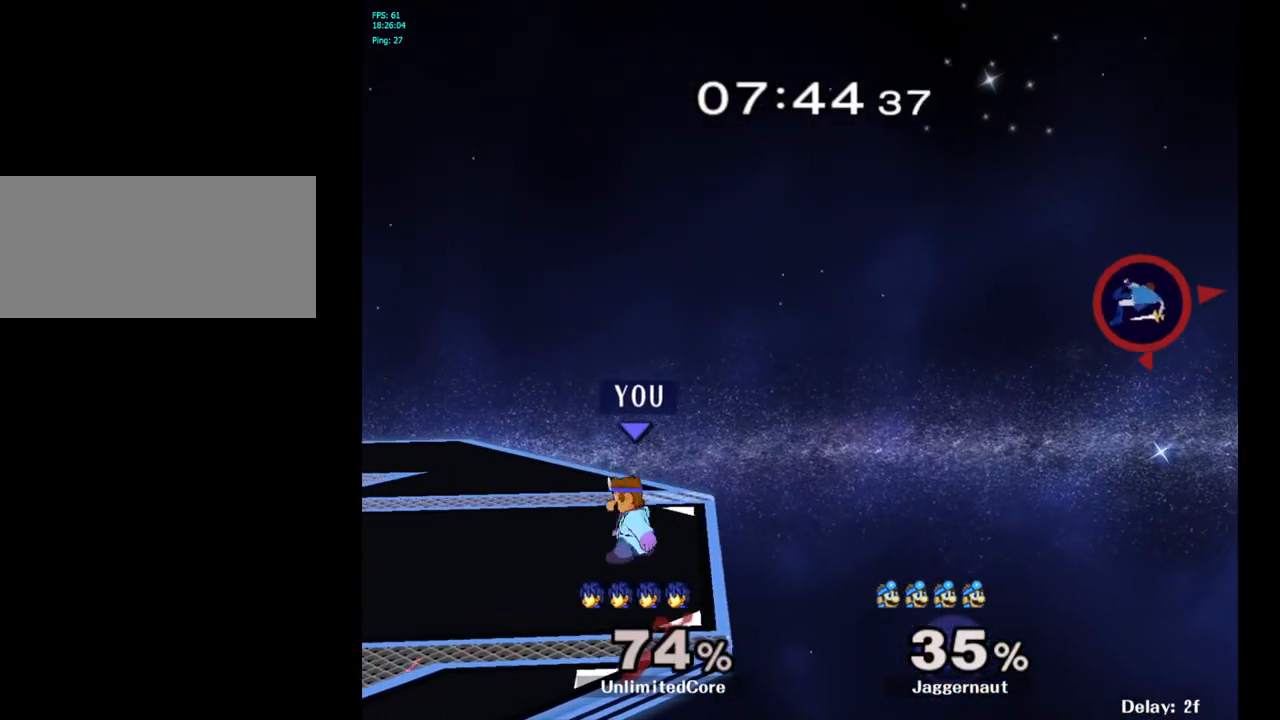
{"buttons": [], "left_stick": "center", "right_stick": "center", "events": []}
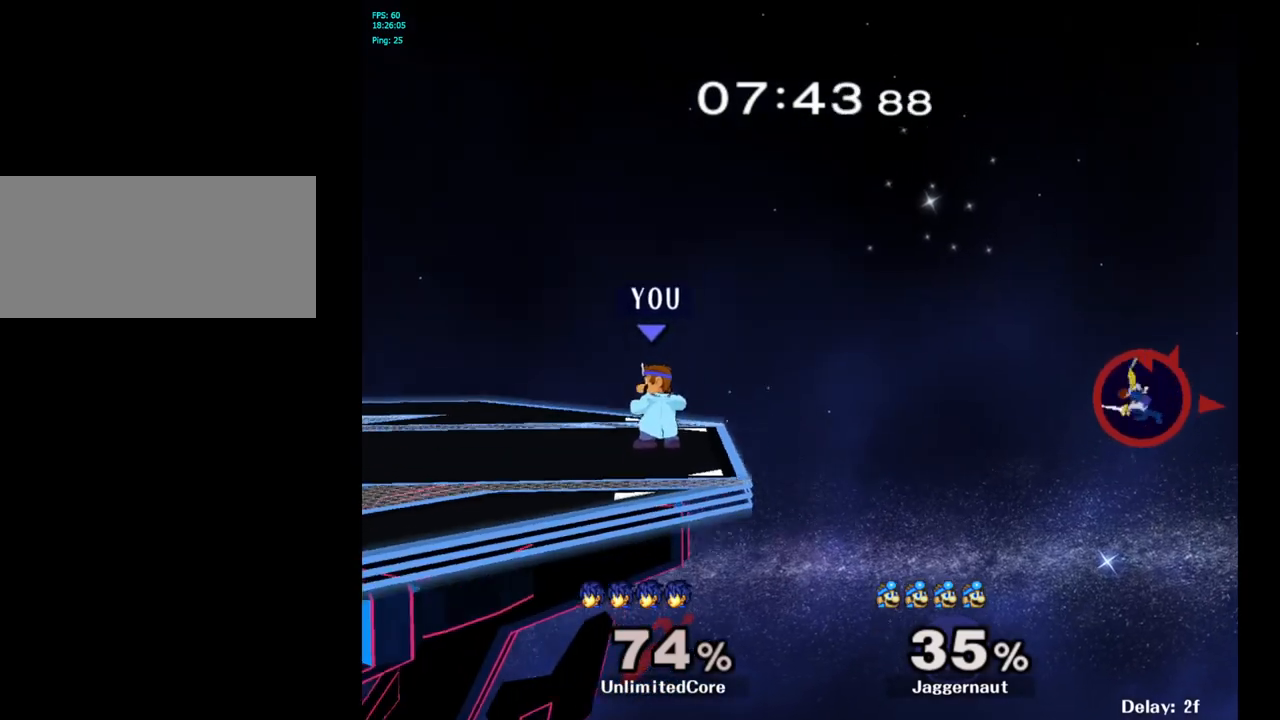
{"buttons": ["Y", "R1"], "left_stick": "down-right", "right_stick": "center", "events": [[383, "Y", "down"], [383, "left_stick", "down-right"], [433, "R1", "down"]]}
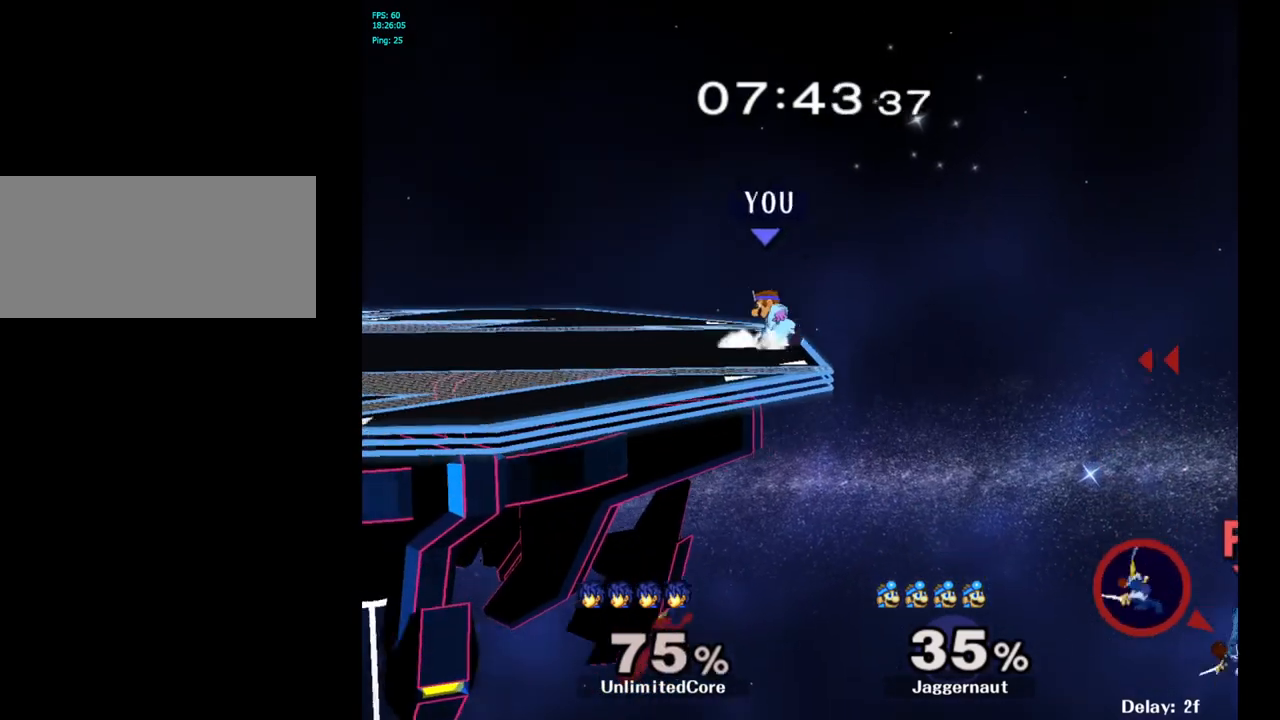
{"buttons": [], "left_stick": "center", "right_stick": "center", "events": [[100, "Y", "up"], [100, "left_stick", "center"], [117, "R1", "up"]]}
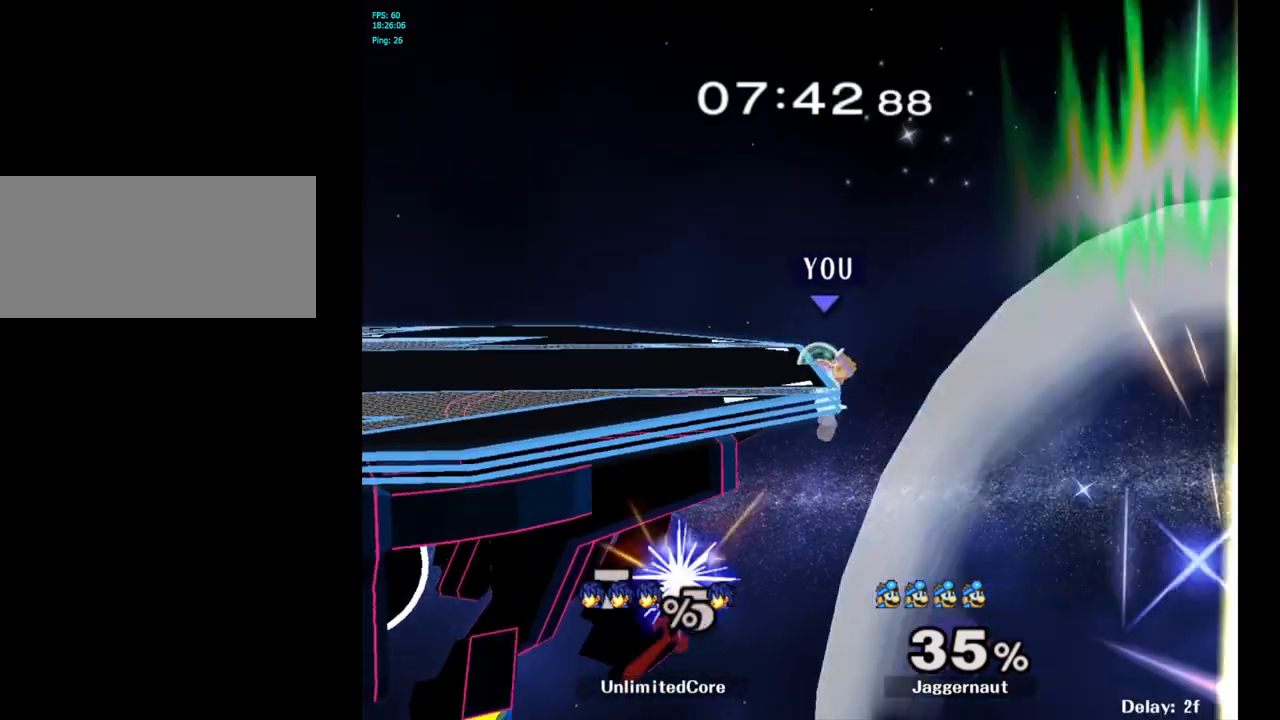
{"buttons": [], "left_stick": "center", "right_stick": "center", "events": [[117, "left_stick", "left"], [167, "Y", "down"], [283, "left_stick", "down-left"], [350, "R1", "down"], [450, "Y", "up"], [450, "left_stick", "center"], [483, "R1", "up"]]}
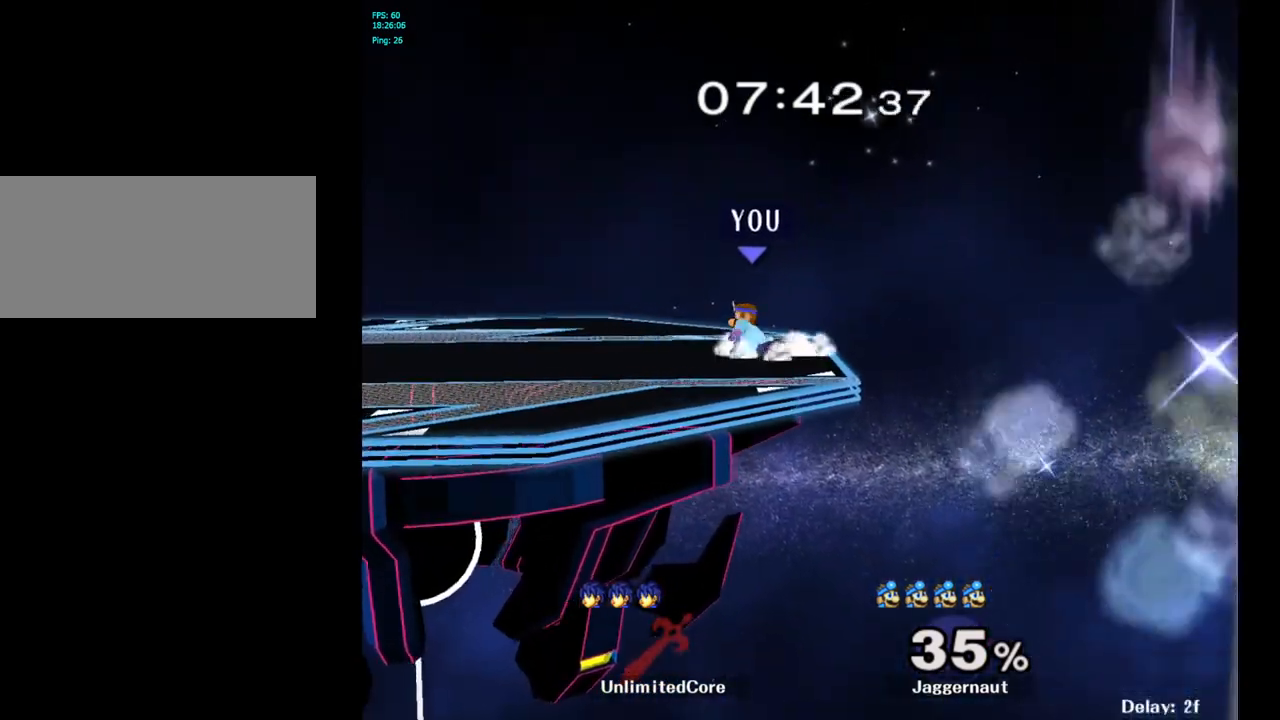
{"buttons": [], "left_stick": "left", "right_stick": "center", "events": [[50, "left_stick", "left"]]}
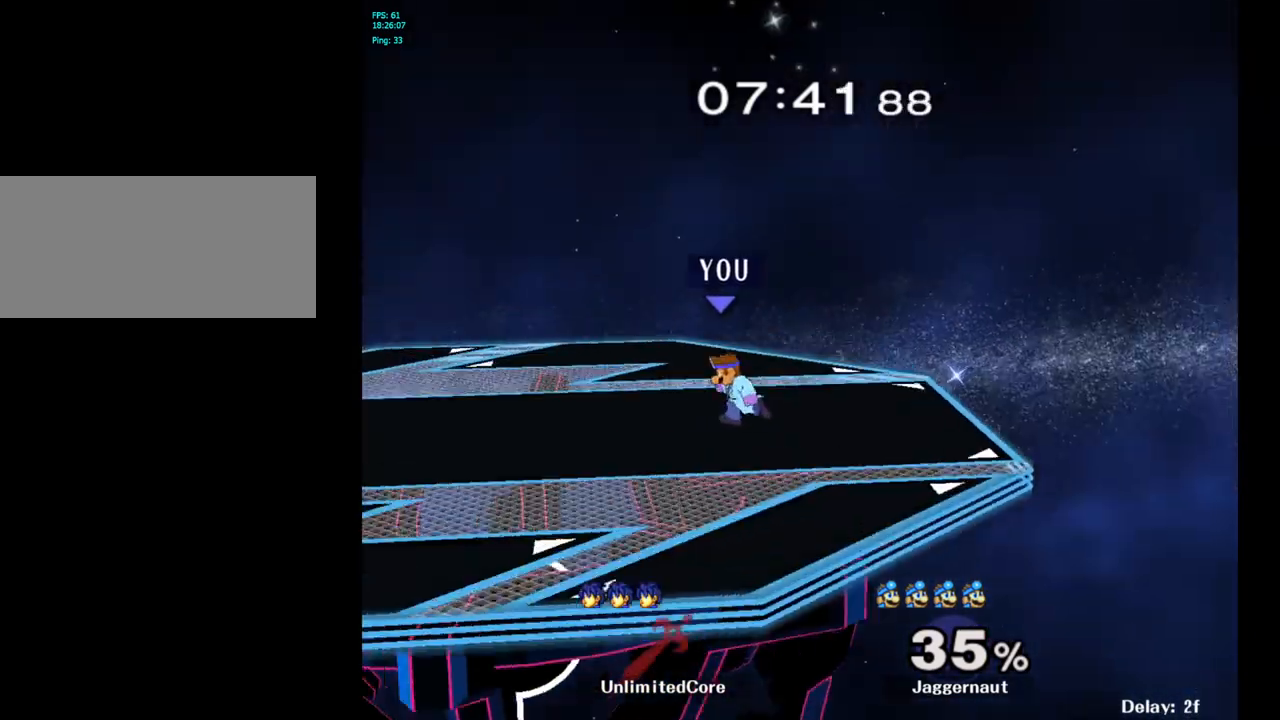
{"buttons": [], "left_stick": "left", "right_stick": "center", "events": [[233, "left_stick", "center"], [300, "left_stick", "left"]]}
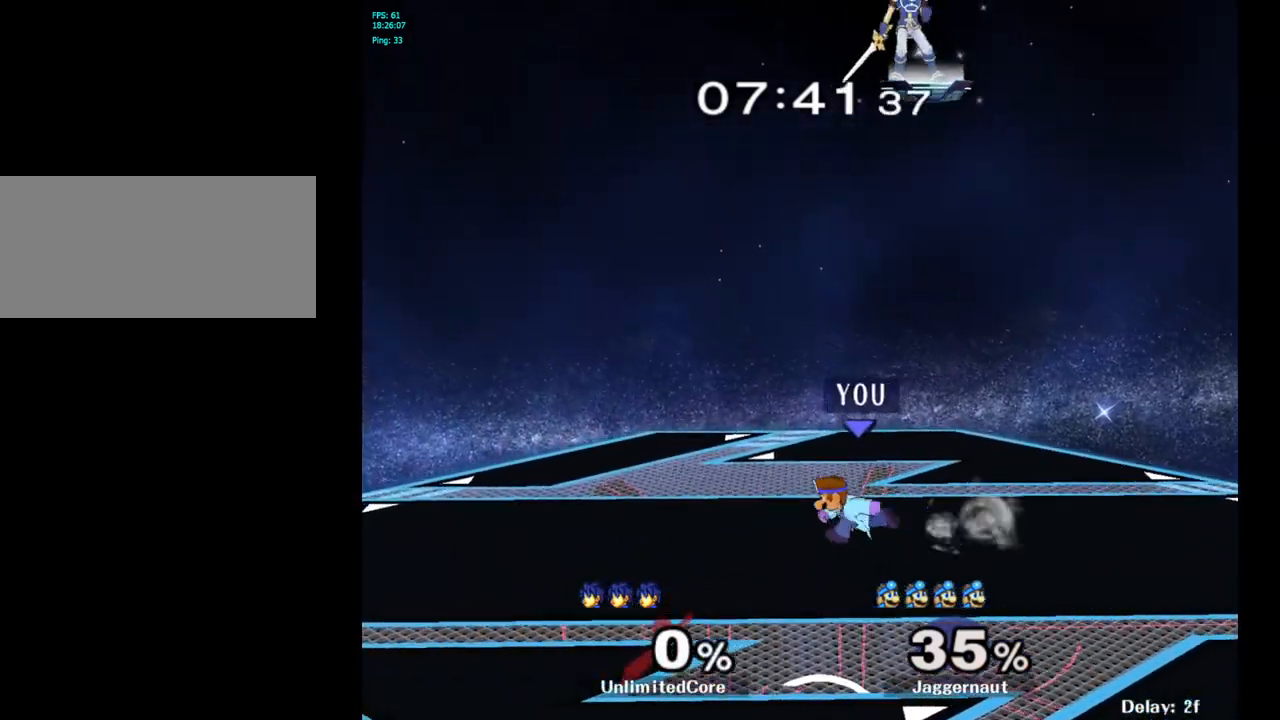
{"buttons": [], "left_stick": "left", "right_stick": "center", "events": []}
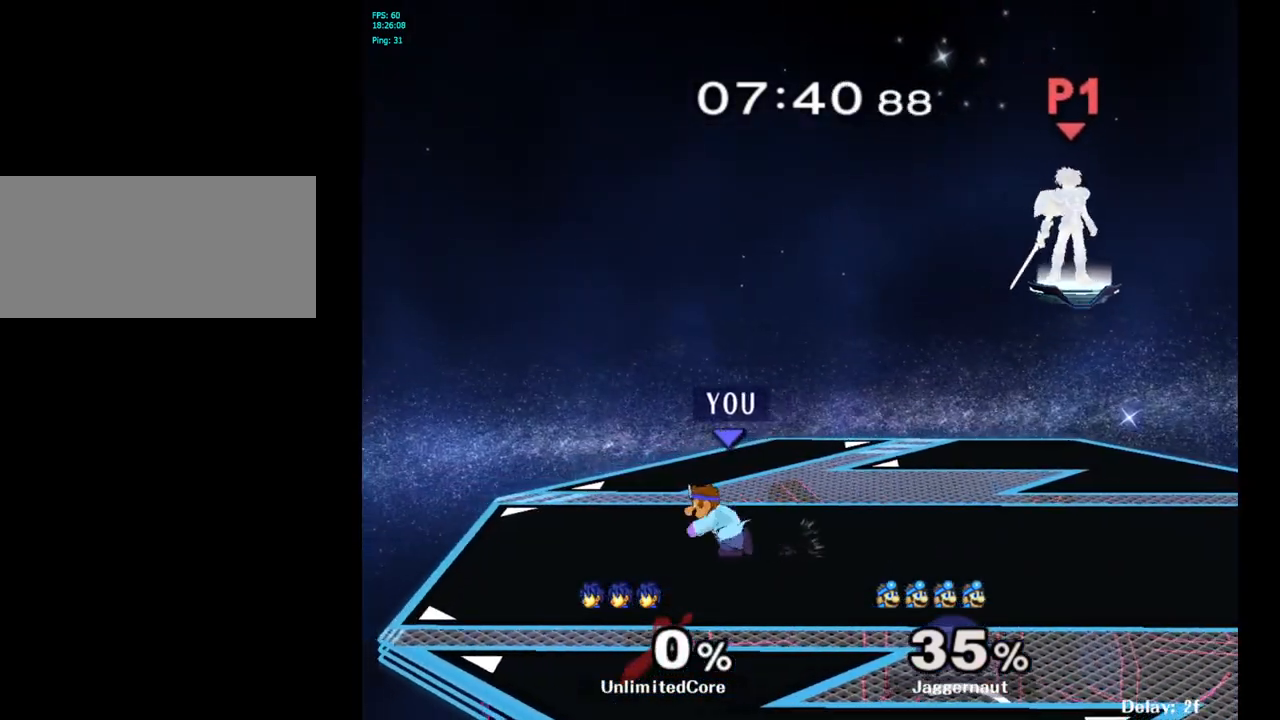
{"buttons": ["Y", "R1"], "left_stick": "down-left", "right_stick": "center", "events": [[50, "left_stick", "down-right"], [67, "Y", "down"], [150, "R1", "down"], [267, "Y", "up"], [300, "R1", "up"], [317, "left_stick", "center"], [400, "Y", "down"], [400, "left_stick", "down-left"], [450, "R1", "down"]]}
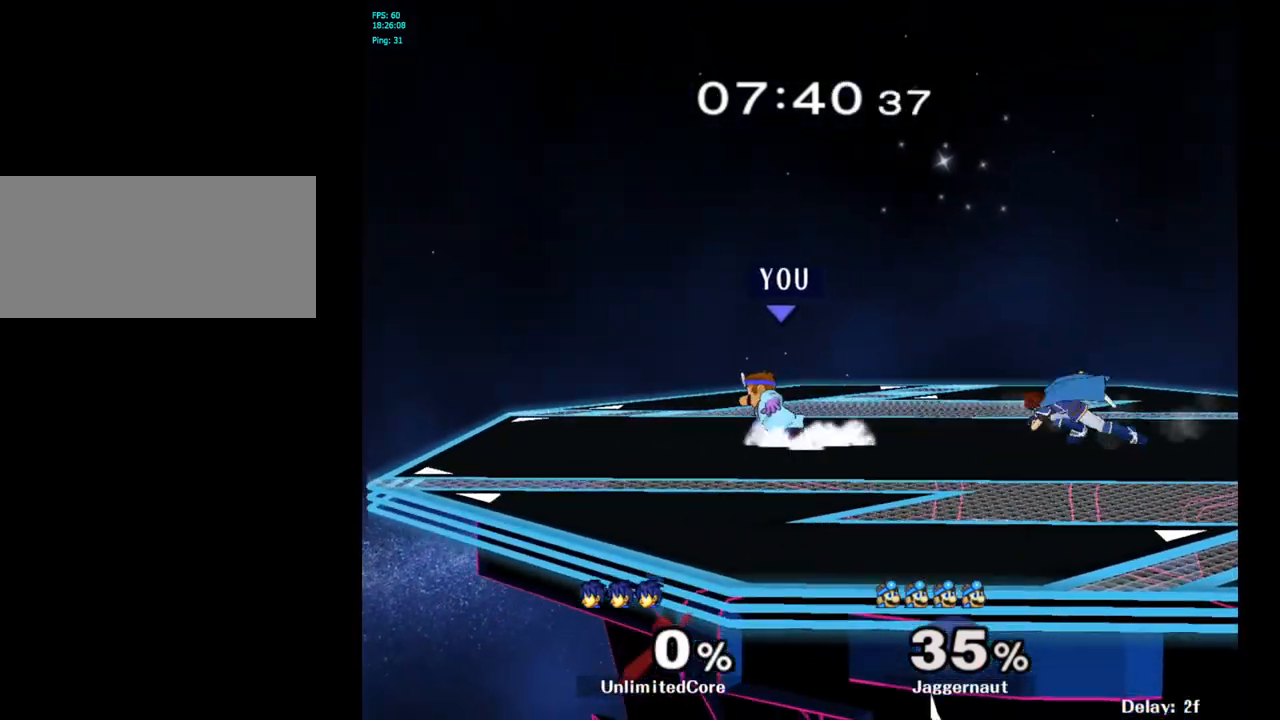
{"buttons": [], "left_stick": "right", "right_stick": "center", "events": [[67, "Y", "up"], [83, "R1", "up"], [83, "left_stick", "center"], [183, "left_stick", "up-left"], [283, "left_stick", "right"]]}
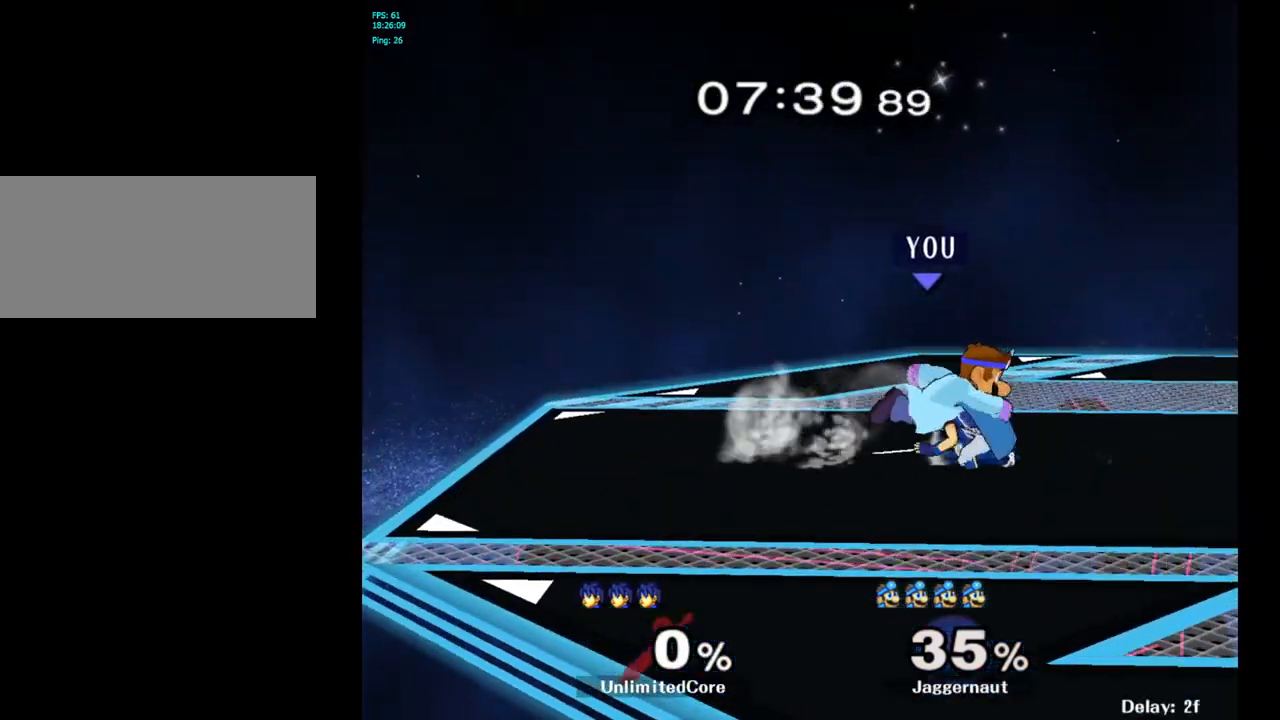
{"buttons": [], "left_stick": "right", "right_stick": "center", "events": []}
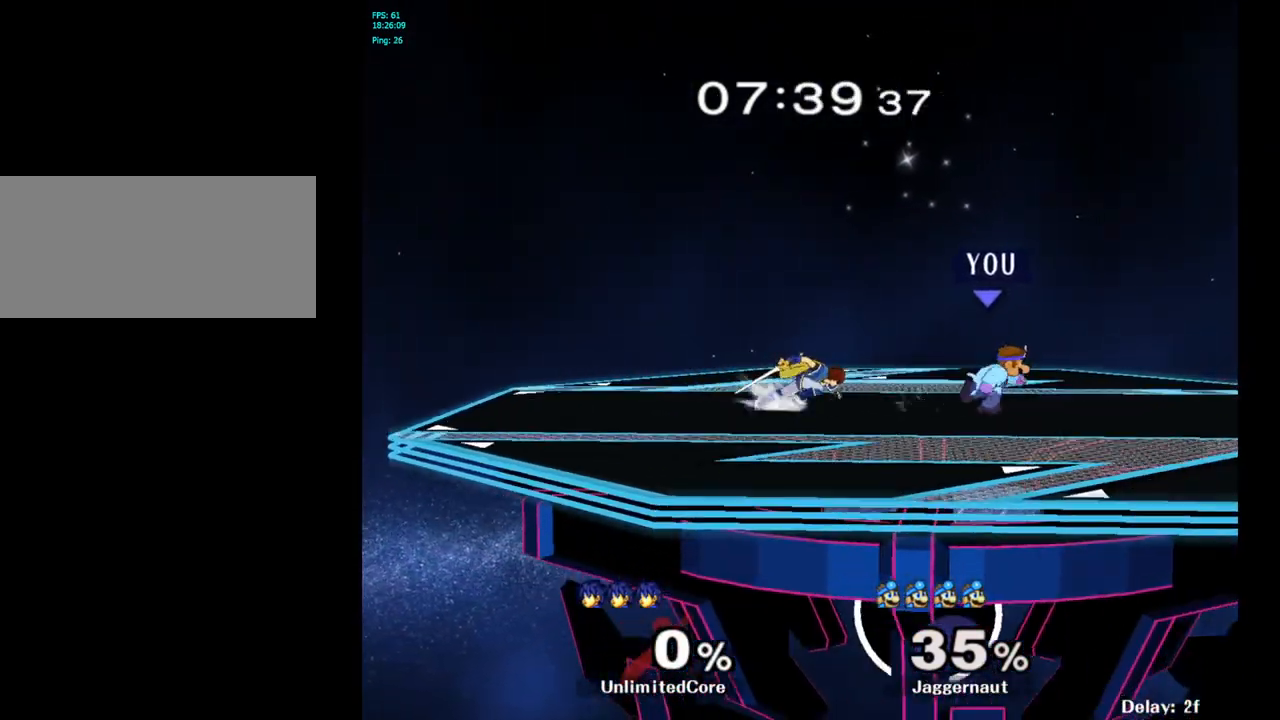
{"buttons": [], "left_stick": "left", "right_stick": "center", "events": [[267, "Y", "down"], [300, "left_stick", "up"], [367, "left_stick", "left"], [500, "Y", "up"]]}
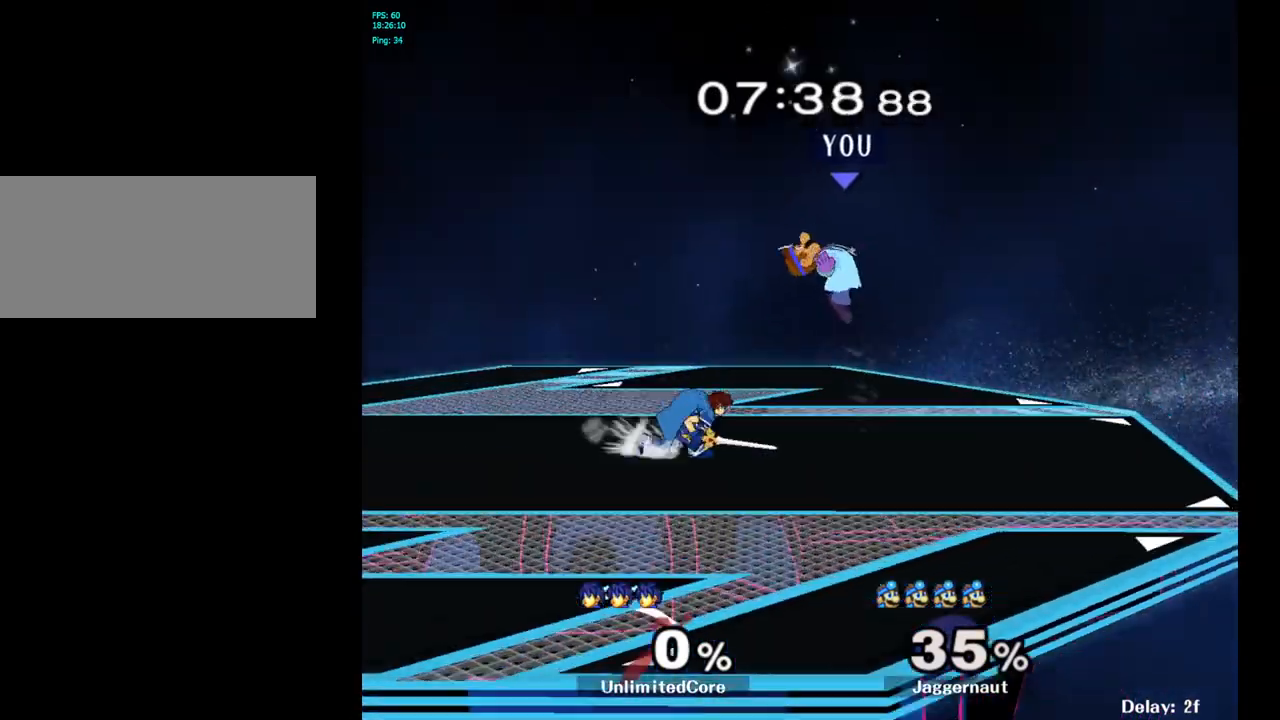
{"buttons": [], "left_stick": "left", "right_stick": "center", "events": [[200, "right_stick", "down"], [283, "right_stick", "center"]]}
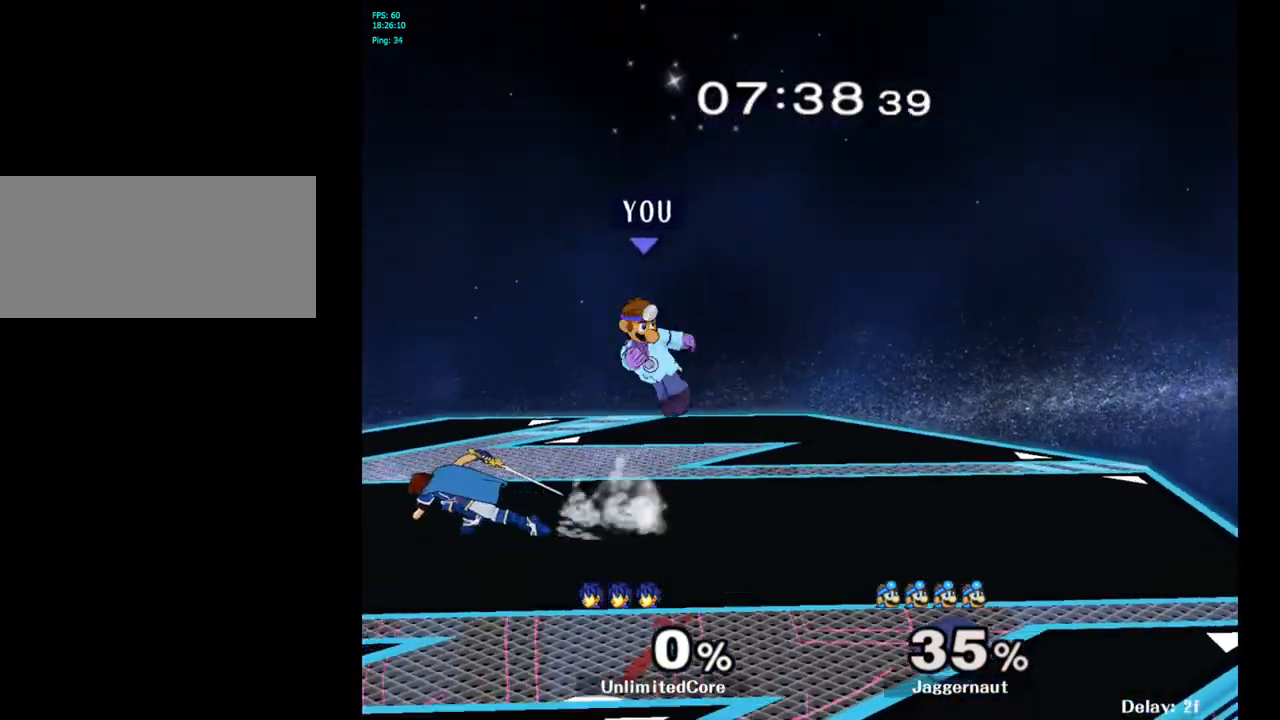
{"buttons": ["R1"], "left_stick": "right", "right_stick": "center", "events": [[183, "R1", "down"], [267, "left_stick", "center"], [483, "left_stick", "right"]]}
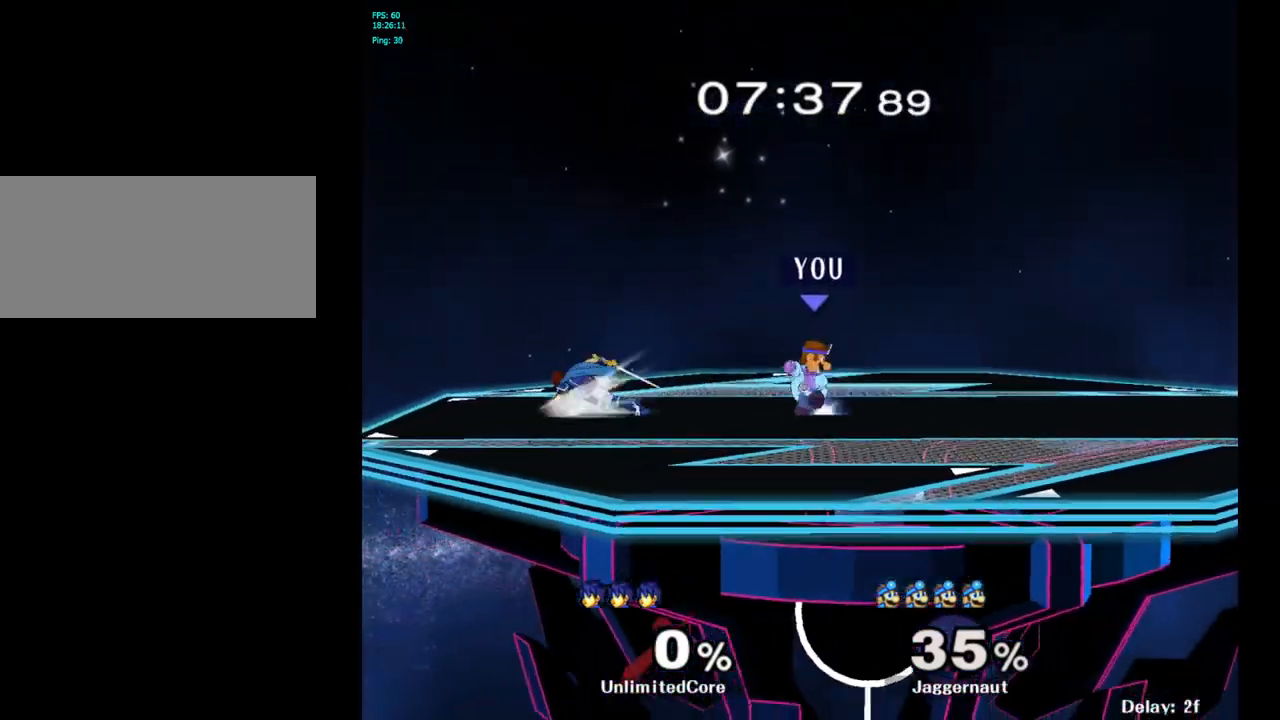
{"buttons": [], "left_stick": "center", "right_stick": "center", "events": [[217, "R1", "up"], [250, "left_stick", "center"]]}
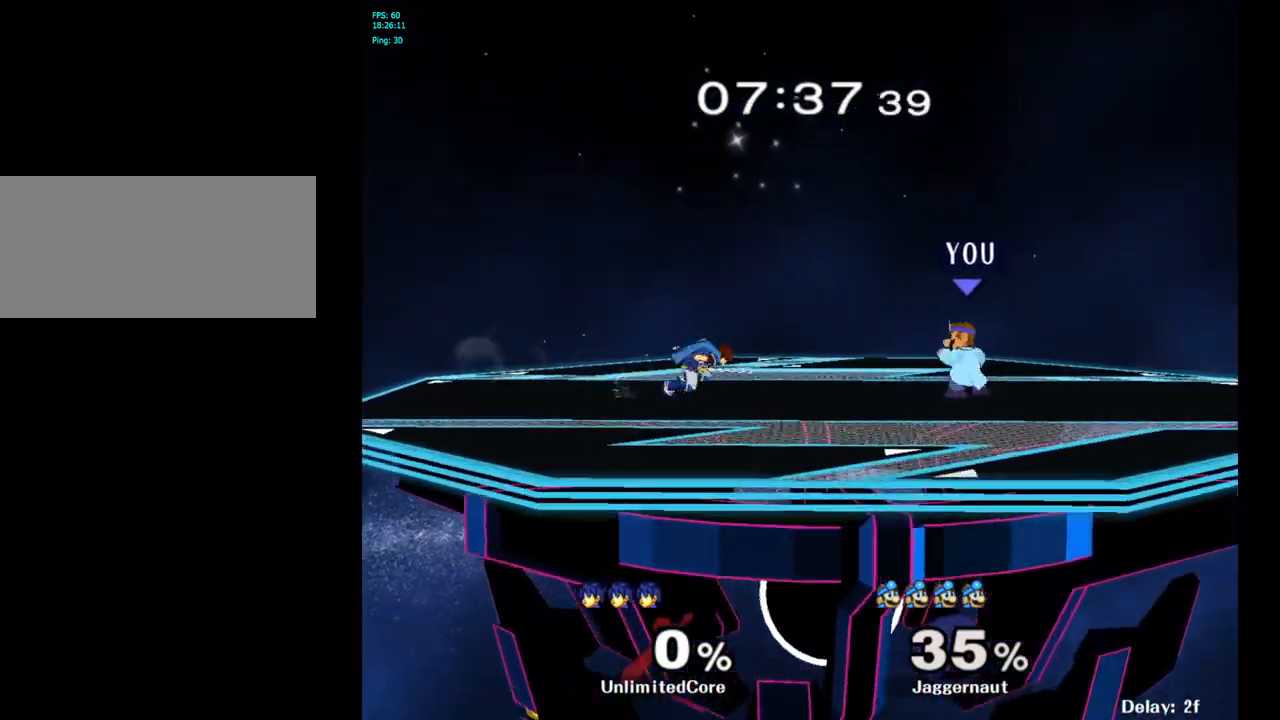
{"buttons": [], "left_stick": "right", "right_stick": "center", "events": [[17, "left_stick", "left"], [33, "Y", "down"], [200, "left_stick", "center"], [250, "Y", "up"], [383, "left_stick", "right"]]}
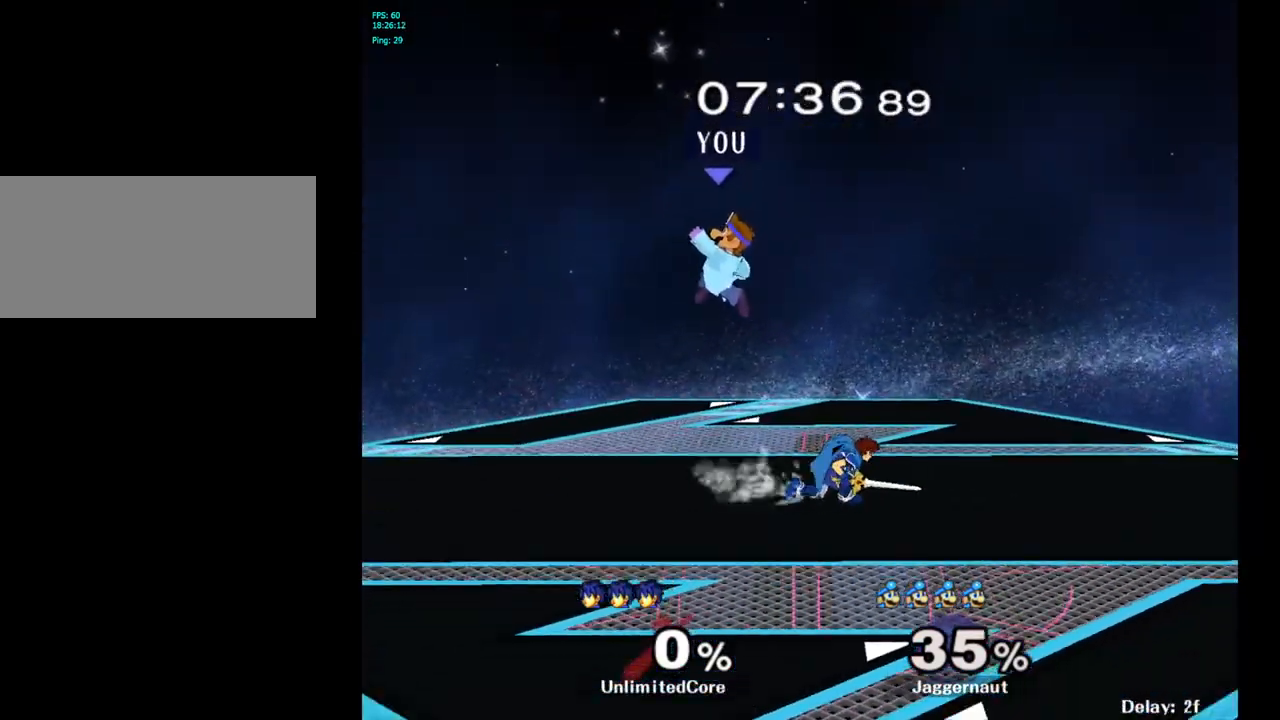
{"buttons": ["R1"], "left_stick": "right", "right_stick": "center", "events": [[233, "right_stick", "right"], [317, "right_stick", "center"], [450, "R1", "down"]]}
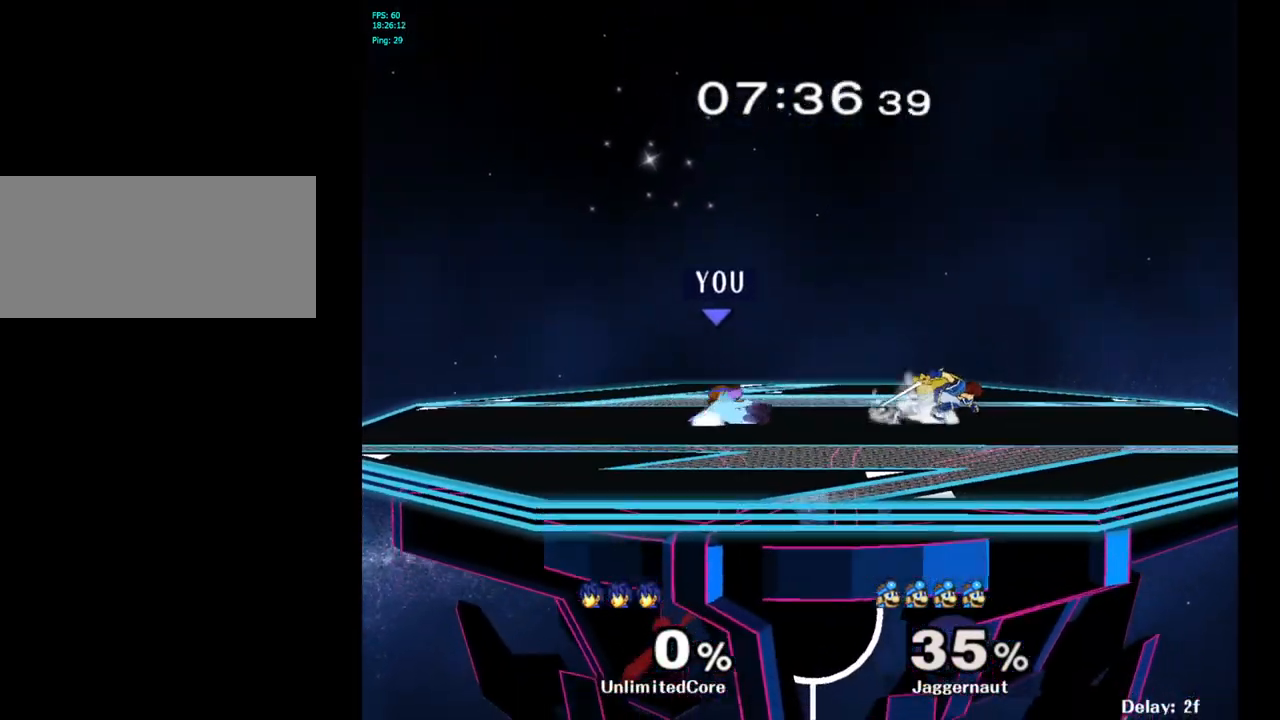
{"buttons": [], "left_stick": "left", "right_stick": "center", "events": [[67, "left_stick", "center"], [167, "left_stick", "left"], [300, "left_stick", "center"], [350, "left_stick", "left"], [450, "R1", "up"]]}
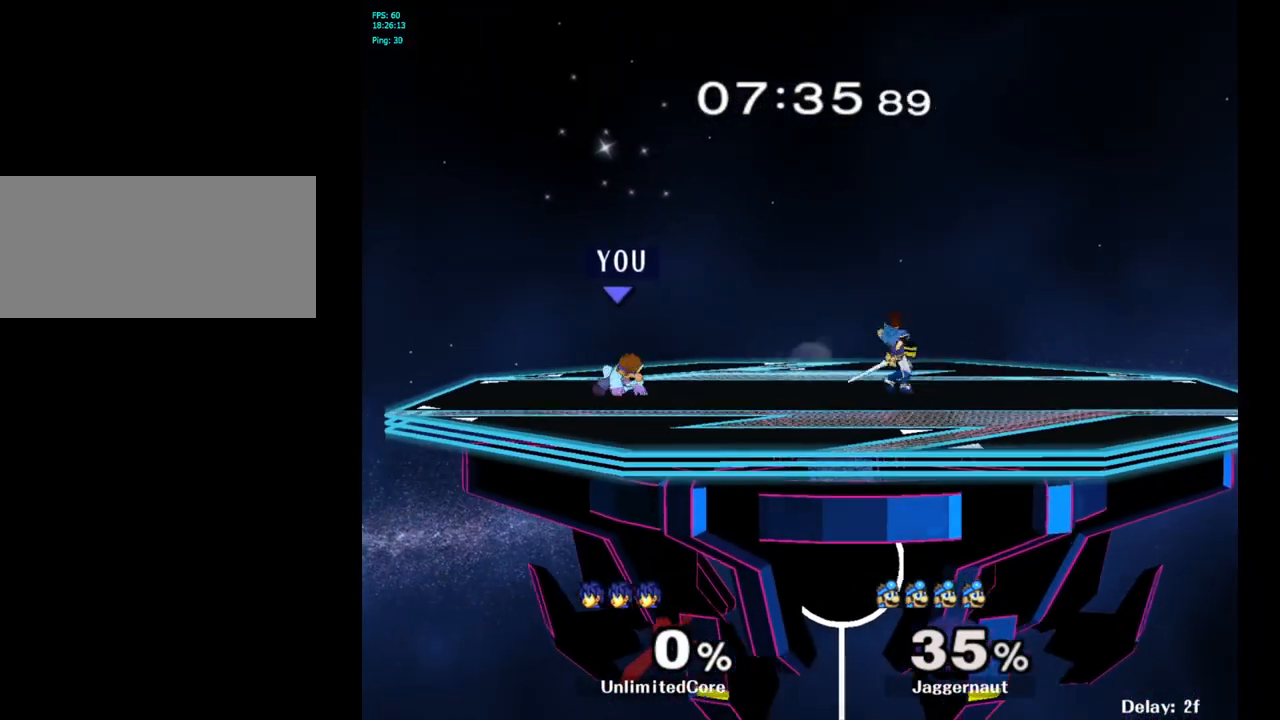
{"buttons": [], "left_stick": "right", "right_stick": "center", "events": [[17, "left_stick", "center"], [183, "left_stick", "right"], [233, "Y", "down"], [433, "Y", "up"]]}
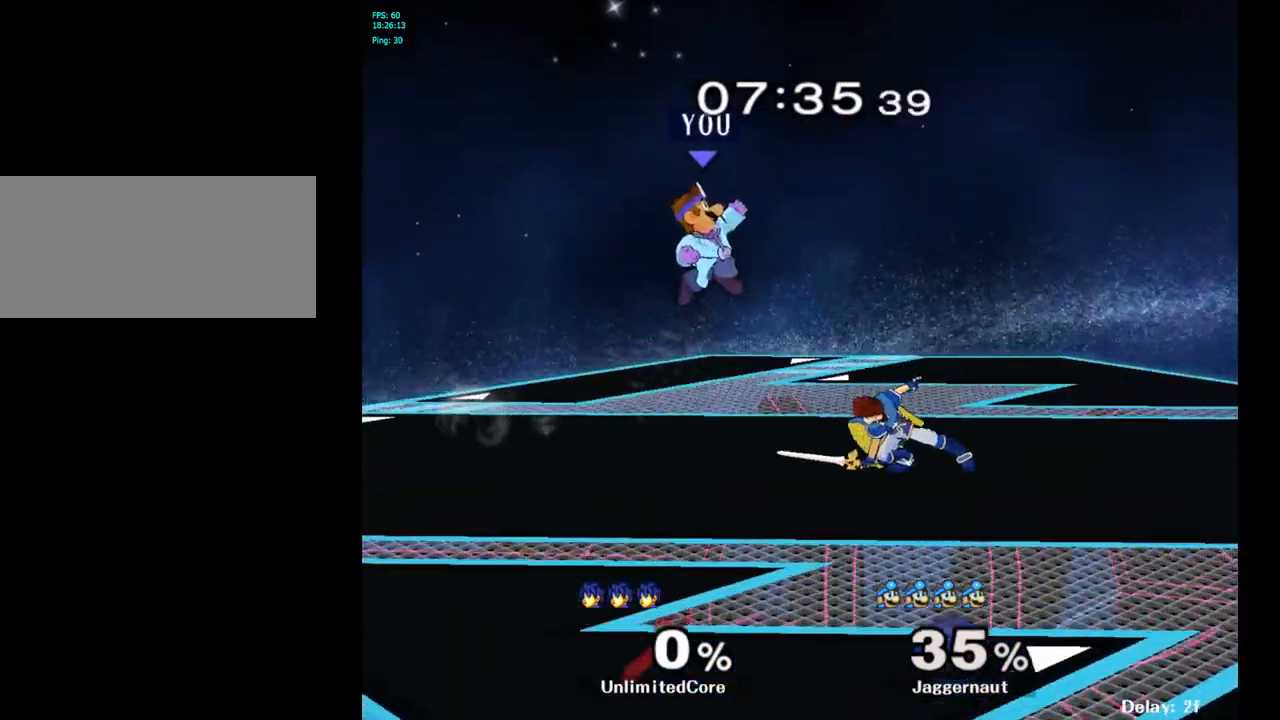
{"buttons": [], "left_stick": "down", "right_stick": "center", "events": [[167, "right_stick", "down"], [300, "right_stick", "center"], [383, "left_stick", "down"]]}
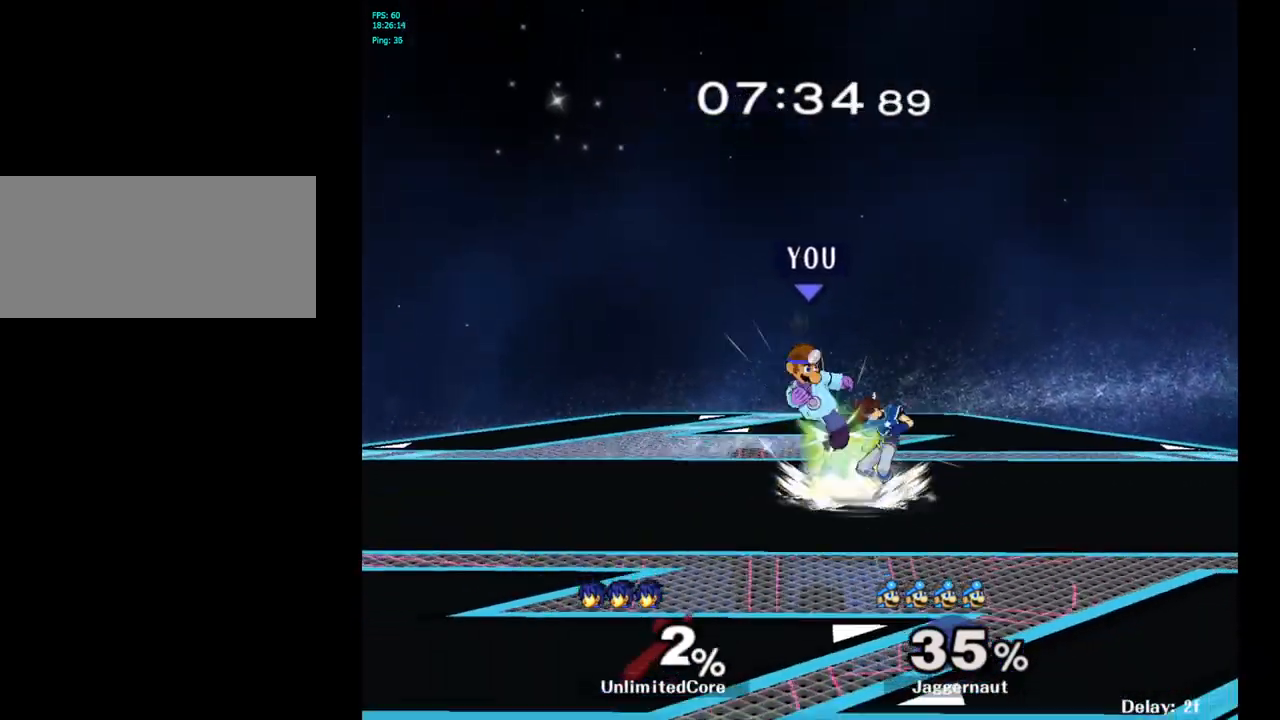
{"buttons": ["A"], "left_stick": "left", "right_stick": "center", "events": [[17, "R1", "down"], [33, "left_stick", "right"], [250, "R1", "up"], [300, "left_stick", "up-left"], [400, "left_stick", "left"], [483, "A", "down"]]}
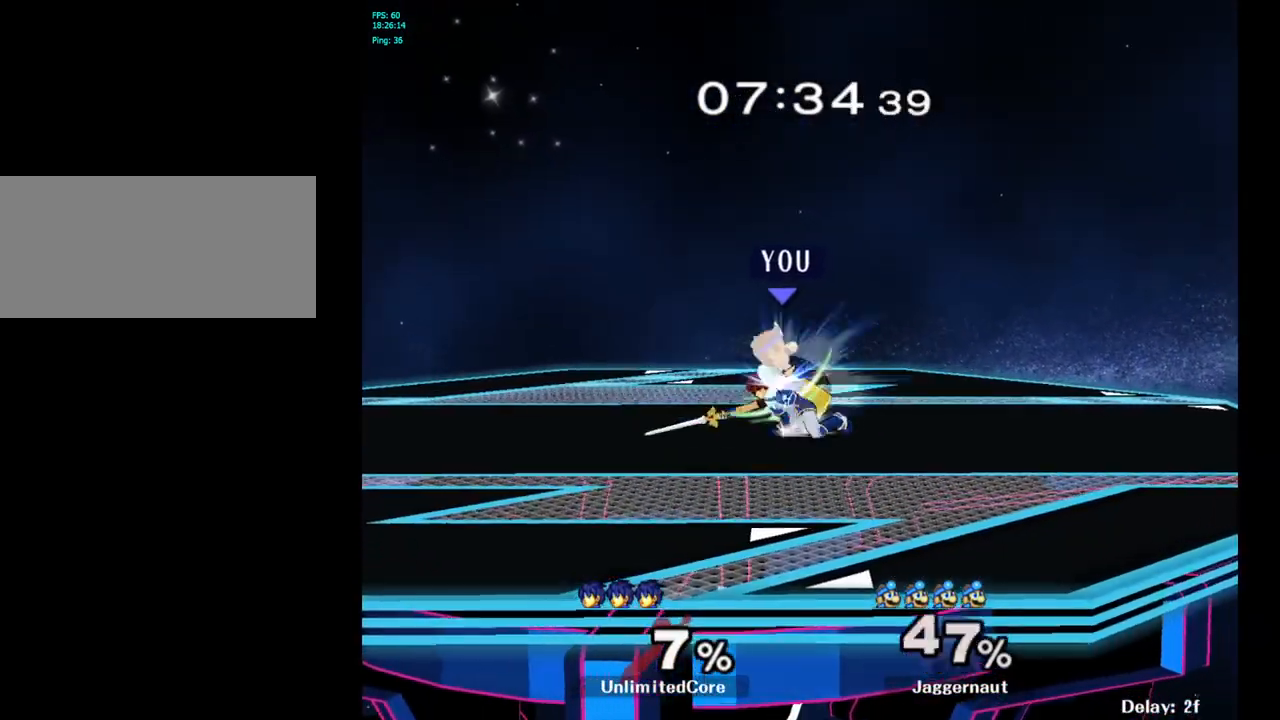
{"buttons": [], "left_stick": "center", "right_stick": "center", "events": [[33, "left_stick", "center"], [83, "A", "up"], [167, "A", "down"], [267, "A", "up"]]}
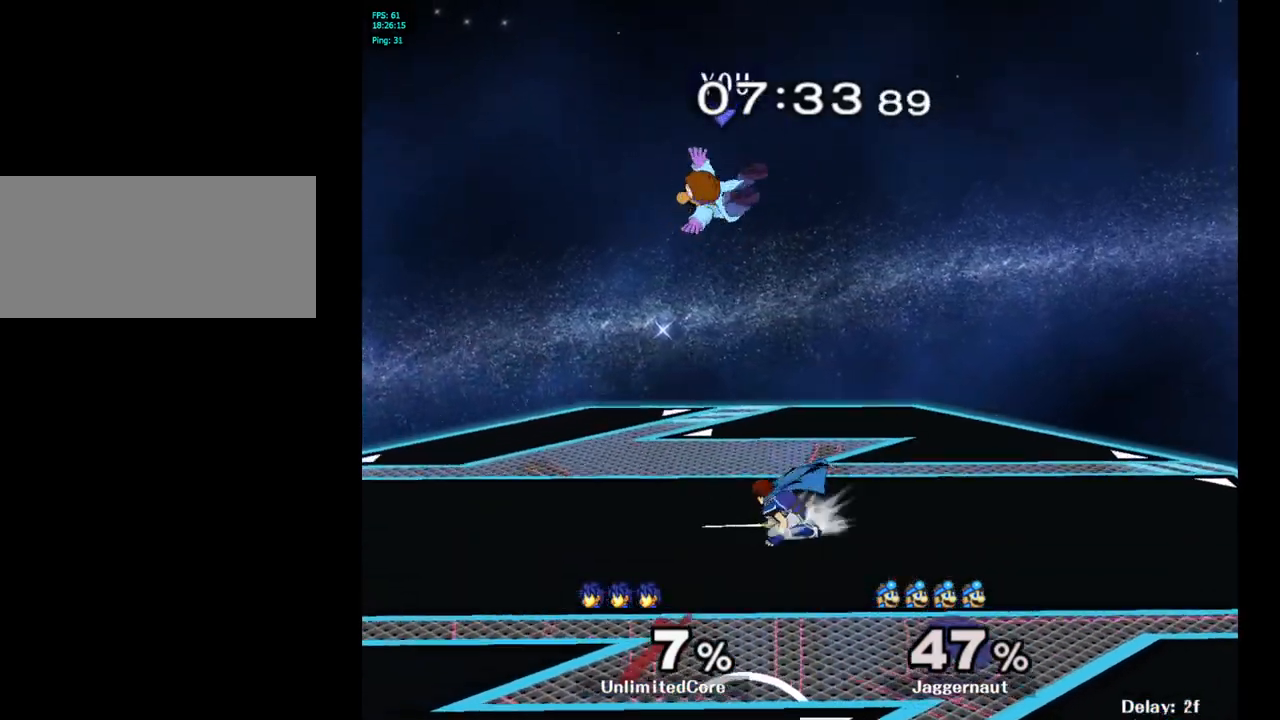
{"buttons": [], "left_stick": "up-right", "right_stick": "center", "events": [[67, "Y", "down"], [100, "left_stick", "up"], [167, "Y", "up"], [217, "Y", "down"], [300, "Y", "up"], [350, "Y", "down"], [350, "left_stick", "up-right"], [483, "Y", "up"]]}
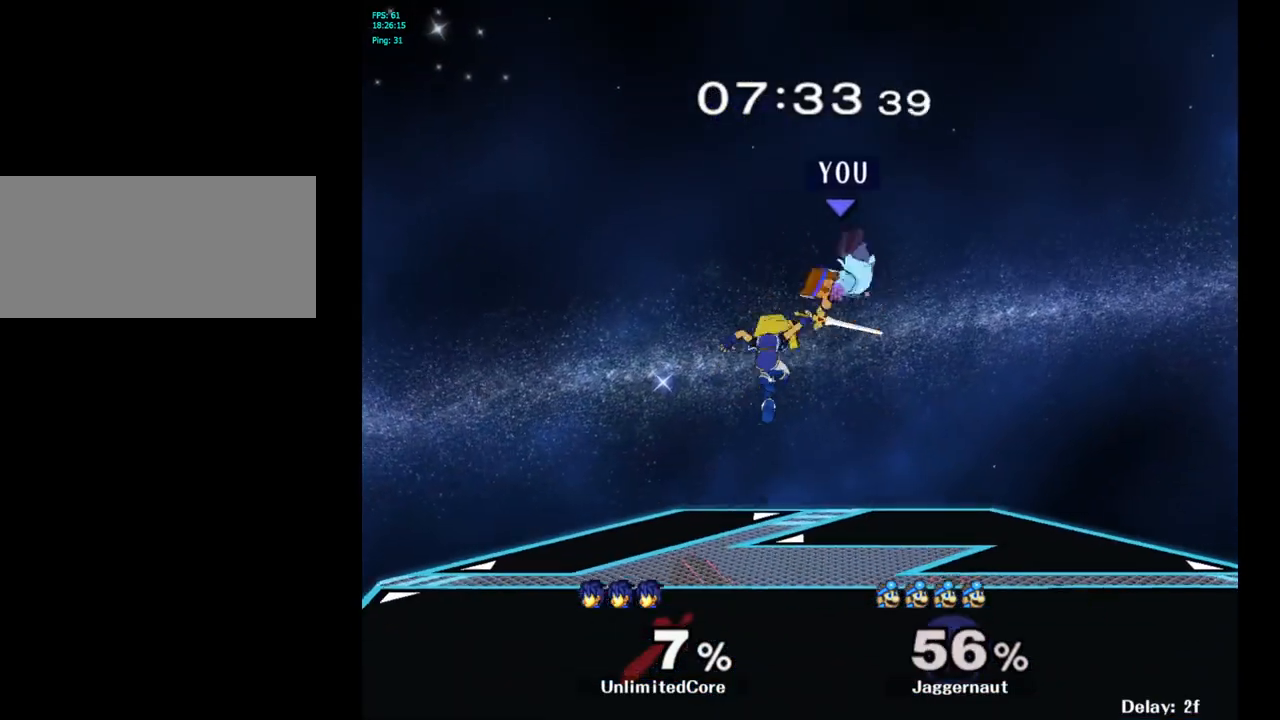
{"buttons": [], "left_stick": "center", "right_stick": "center", "events": [[33, "left_stick", "up"], [150, "left_stick", "center"], [333, "left_stick", "left"], [483, "left_stick", "center"]]}
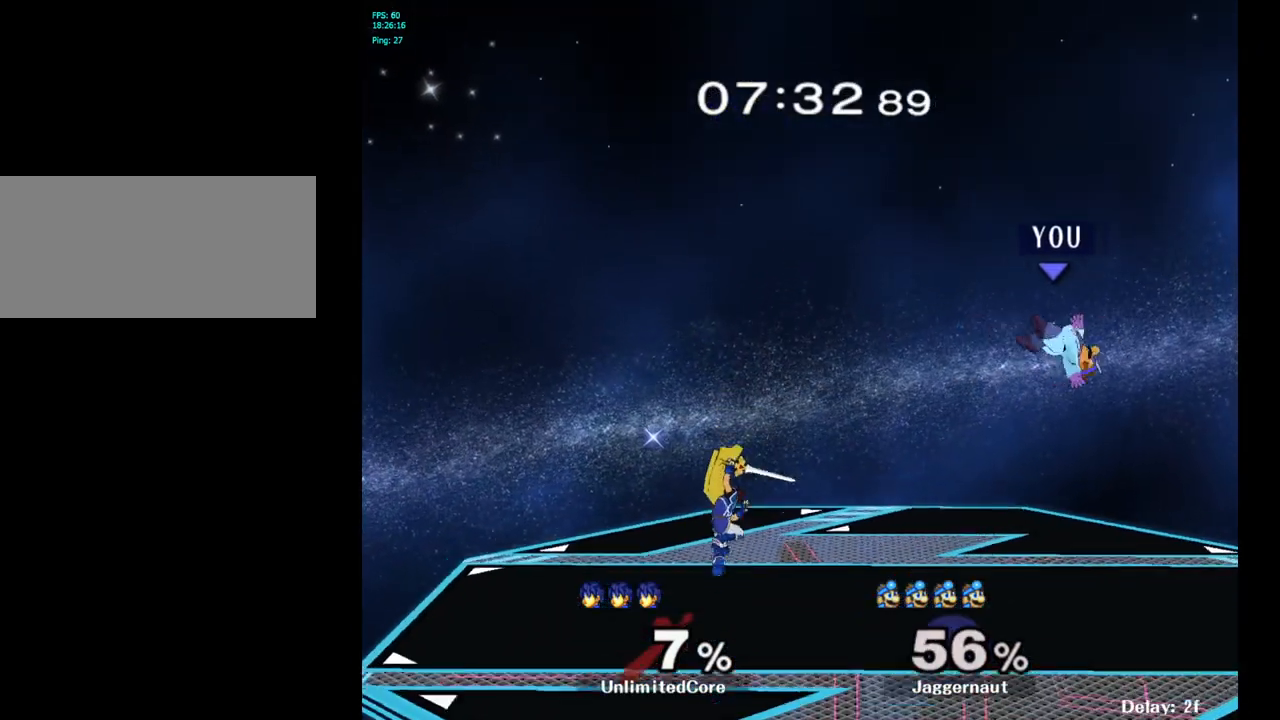
{"buttons": [], "left_stick": "left", "right_stick": "center", "events": [[67, "left_stick", "left"], [283, "Y", "down"], [500, "Y", "up"]]}
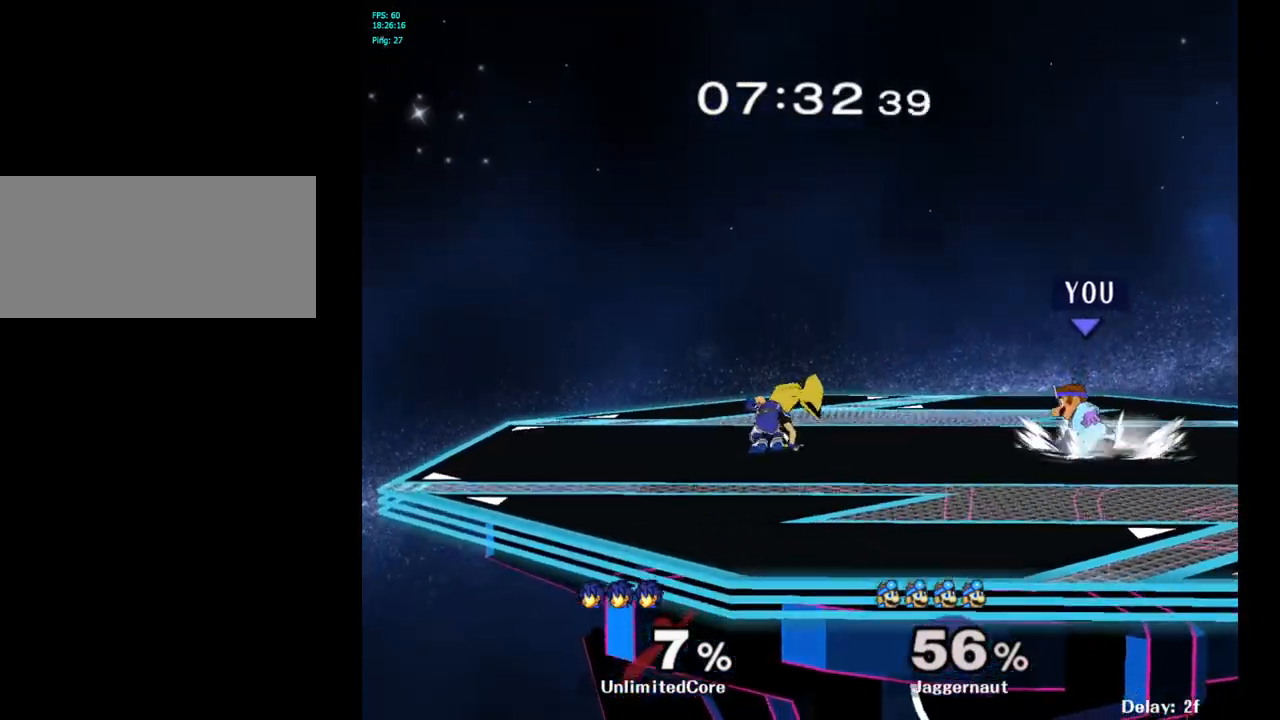
{"buttons": [], "left_stick": "left", "right_stick": "center", "events": [[217, "left_stick", "center"], [383, "left_stick", "right"], [483, "left_stick", "left"]]}